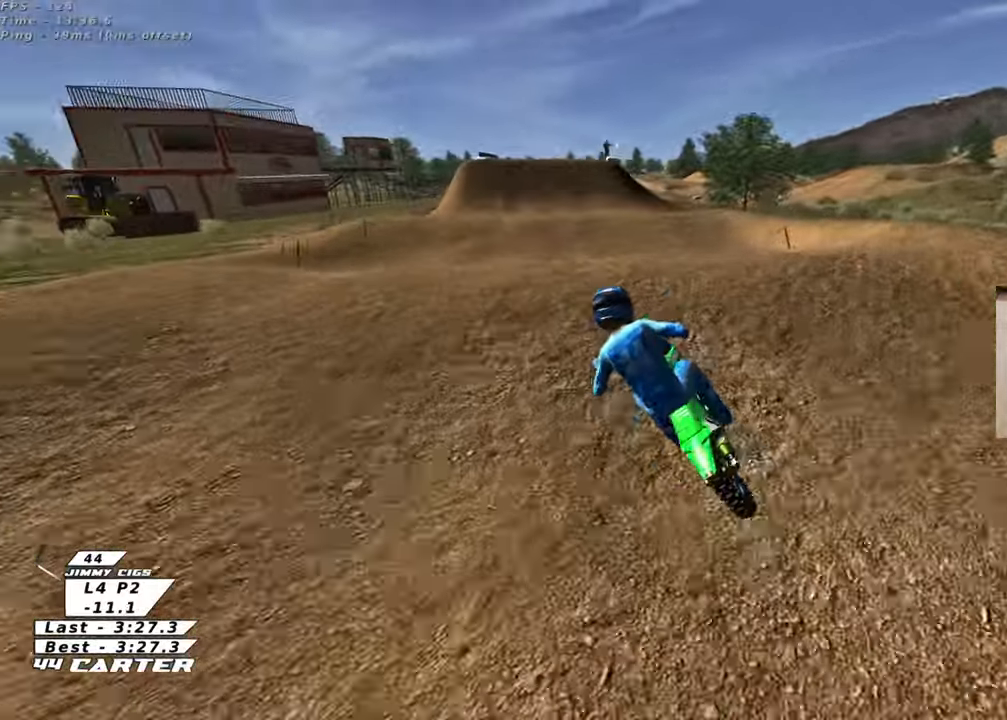
Gameplay with a controller (Xbox layout); each line is a JSON object with the inputs held at the frame after it. "events" lists button and stick changes between this image and that frame as [ms after this image, input, new state], when the widget could be followed in between.
{"buttons": ["R2"], "left_stick": "down-left", "right_stick": "center", "events": [[83, "A", "down"], [117, "left_stick", "center"], [183, "A", "up"], [267, "left_stick", "left"], [317, "left_stick", "down-left"]]}
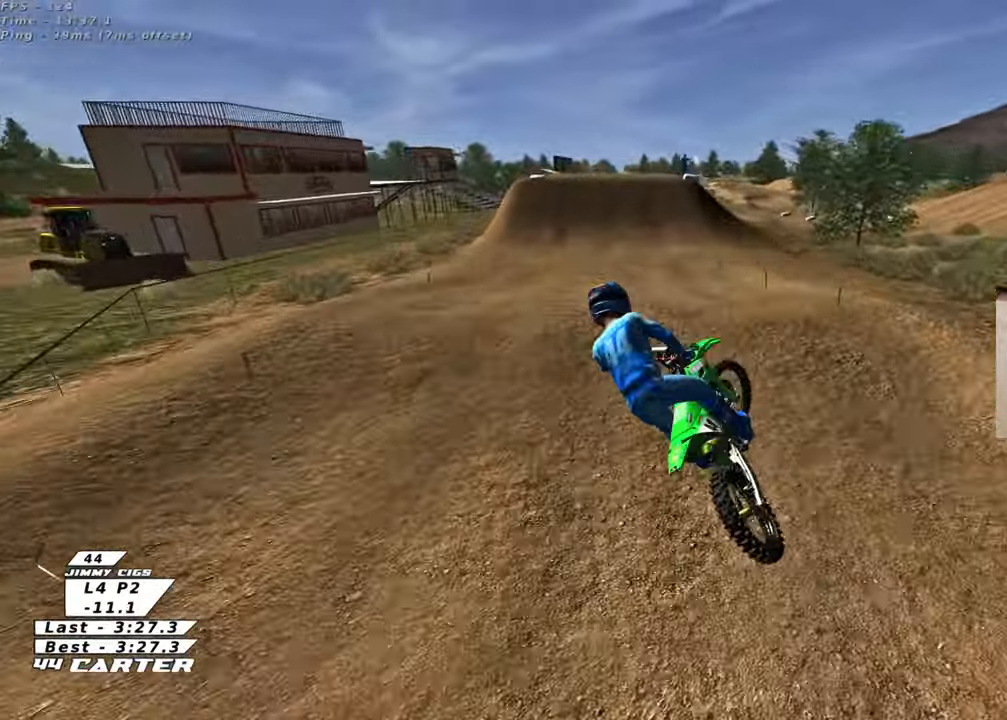
{"buttons": ["R2", "R3"], "left_stick": "up", "right_stick": "down-left", "events": [[33, "right_stick", "down-left"], [83, "R3", "down"], [100, "left_stick", "down-right"], [167, "left_stick", "right"], [350, "left_stick", "up-right"], [467, "left_stick", "up"]]}
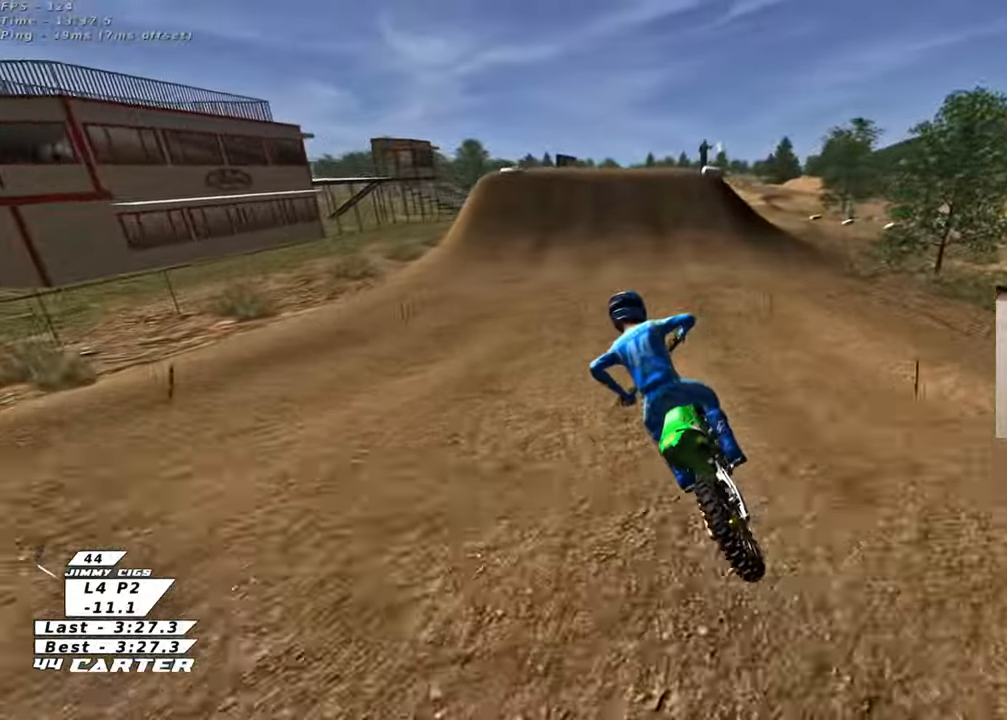
{"buttons": ["R2"], "left_stick": "center", "right_stick": "left", "events": [[250, "right_stick", "left"], [300, "left_stick", "center"], [467, "R3", "up"]]}
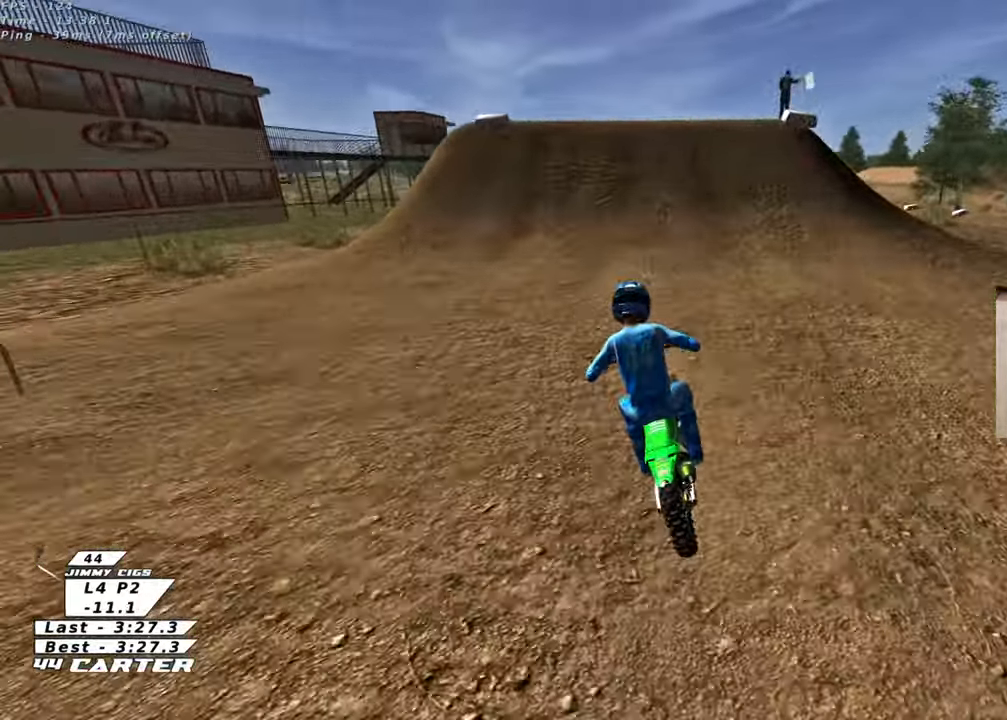
{"buttons": ["L2"], "left_stick": "up-right", "right_stick": "center", "events": [[17, "left_stick", "right"], [33, "right_stick", "center"], [167, "A", "down"], [183, "left_stick", "center"], [283, "A", "up"], [350, "R2", "up"], [400, "L2", "down"], [400, "left_stick", "up"], [500, "left_stick", "up-right"]]}
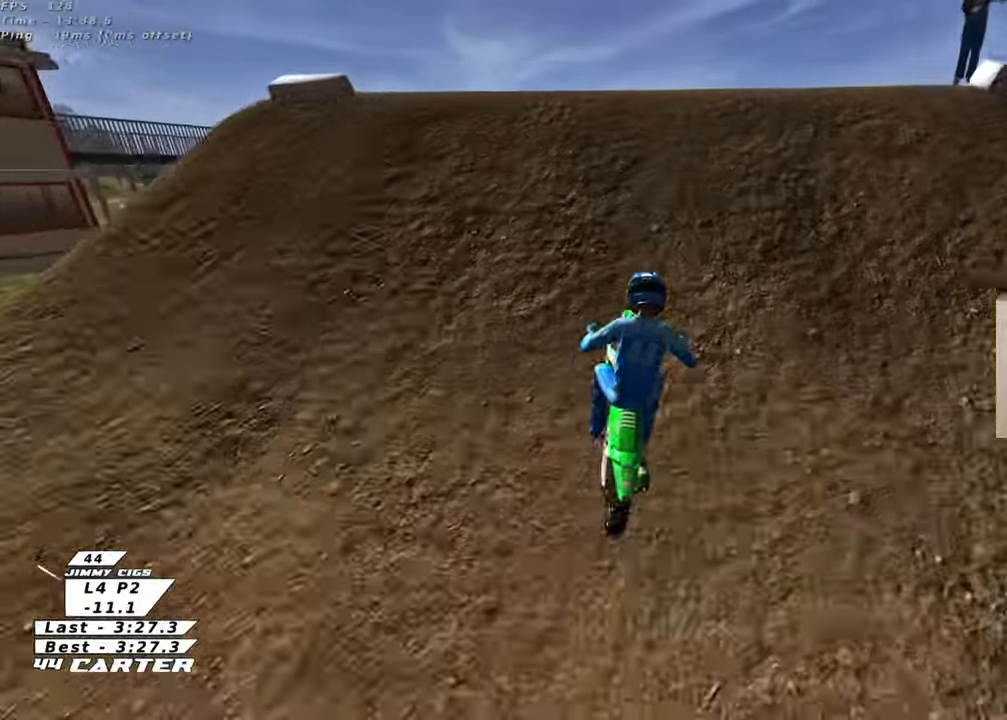
{"buttons": [], "left_stick": "down-right", "right_stick": "center", "events": [[17, "right_stick", "left"], [50, "L2", "up"], [167, "R2", "down"], [200, "left_stick", "down-right"], [250, "R2", "up"], [267, "left_stick", "down-left"], [267, "right_stick", "center"], [467, "left_stick", "down-right"]]}
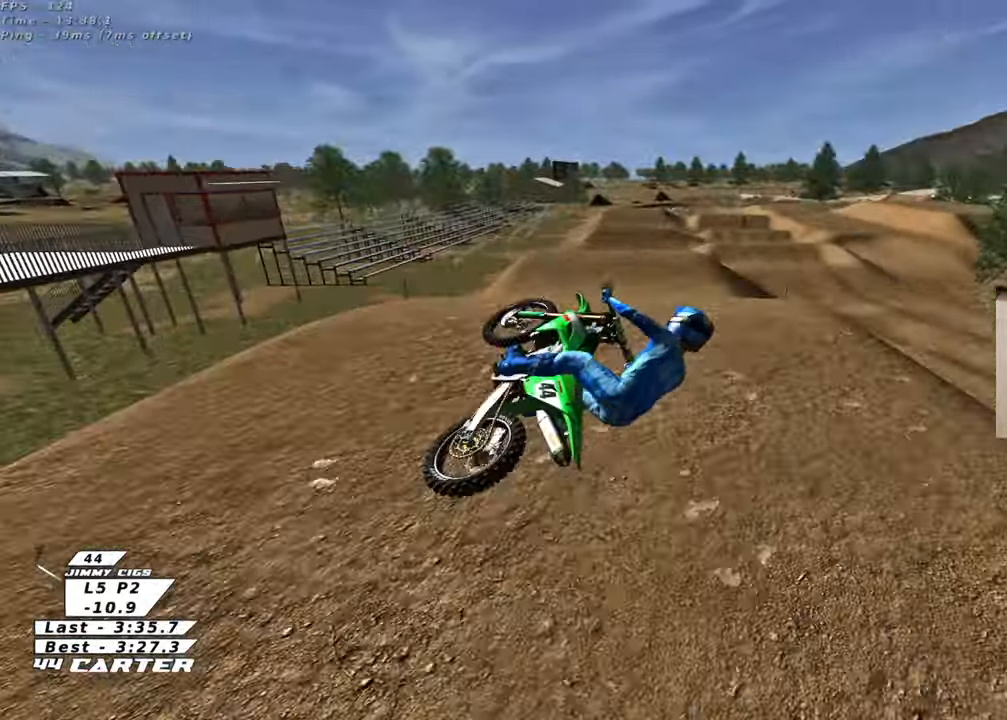
{"buttons": ["A", "R2"], "left_stick": "down-left", "right_stick": "center", "events": [[17, "R2", "down"], [200, "A", "down"], [267, "left_stick", "down-left"], [317, "A", "up"], [400, "A", "down"]]}
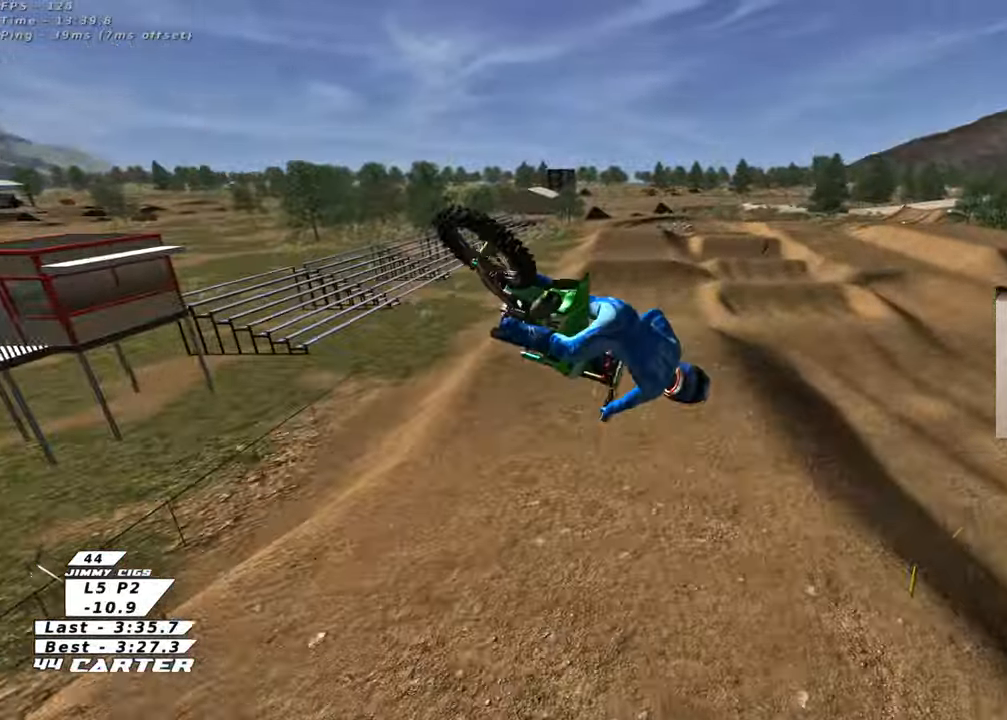
{"buttons": ["A", "R2"], "left_stick": "up", "right_stick": "center", "events": [[17, "A", "up"], [100, "A", "down"], [183, "left_stick", "center"], [217, "A", "up"], [300, "A", "down"], [400, "A", "up"], [500, "A", "down"], [500, "left_stick", "up"]]}
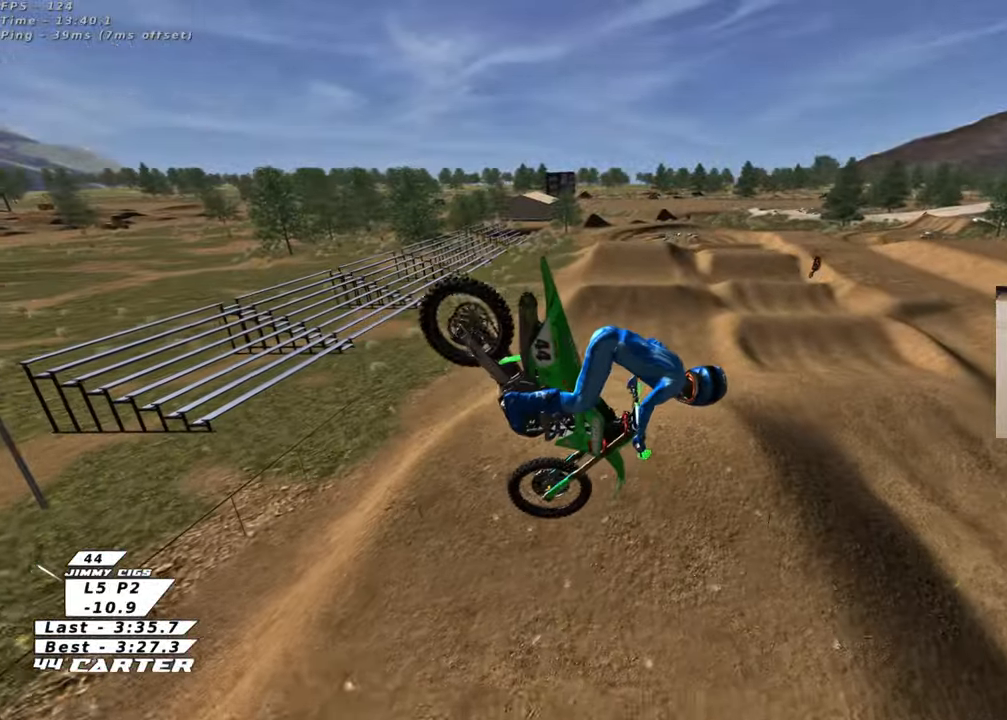
{"buttons": ["R2", "R3"], "left_stick": "down", "right_stick": "down-left", "events": [[100, "A", "up"], [200, "left_stick", "up-left"], [250, "right_stick", "left"], [283, "R3", "down"], [317, "L1", "down"], [333, "right_stick", "down-left"], [433, "left_stick", "down-left"], [450, "L1", "up"], [483, "left_stick", "down"]]}
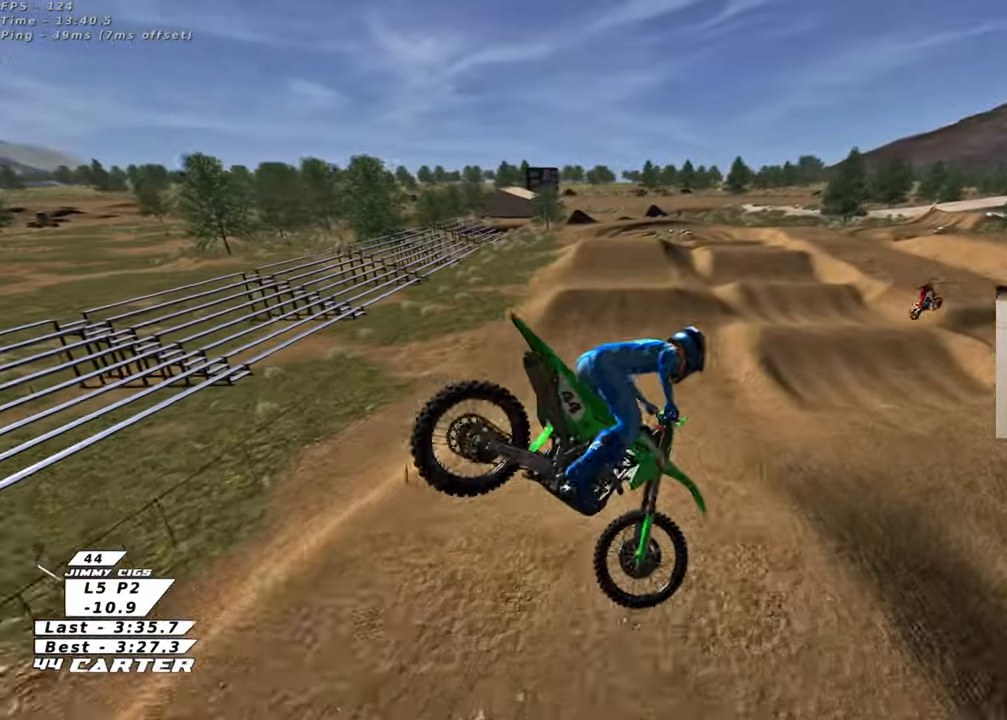
{"buttons": ["R2"], "left_stick": "up", "right_stick": "center", "events": [[17, "R3", "up"], [50, "right_stick", "center"], [133, "A", "down"], [217, "left_stick", "down-right"], [267, "A", "up"], [333, "A", "down"], [350, "left_stick", "up-right"], [417, "left_stick", "up"], [467, "A", "up"]]}
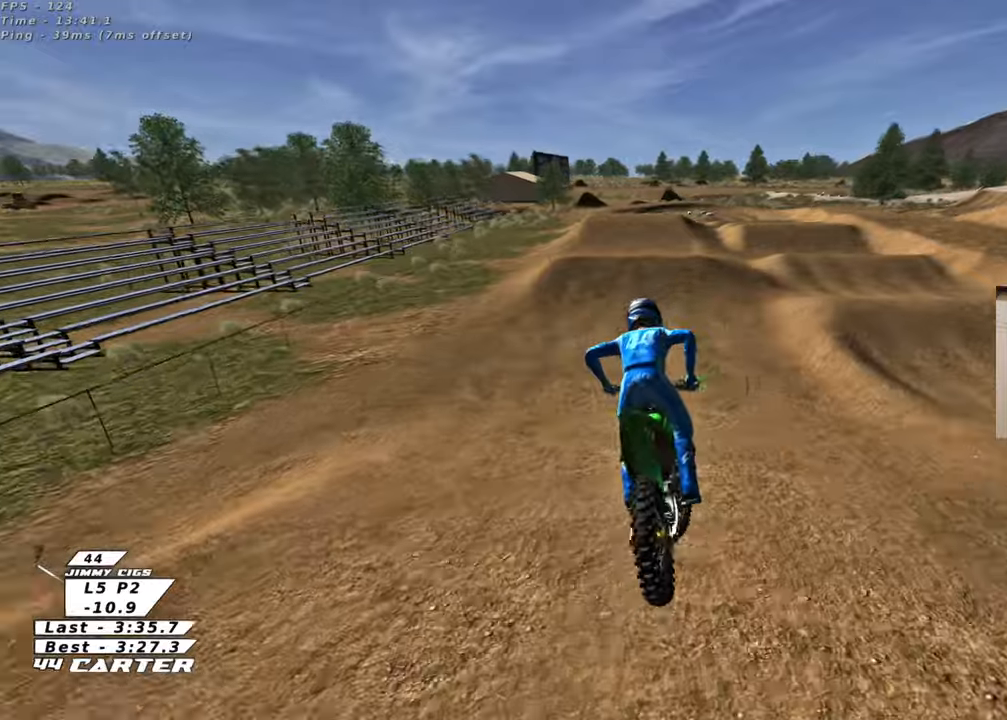
{"buttons": ["R2"], "left_stick": "right", "right_stick": "center", "events": [[133, "X", "down"], [233, "X", "up"], [300, "X", "down"], [317, "left_stick", "center"], [383, "X", "up"], [483, "left_stick", "right"]]}
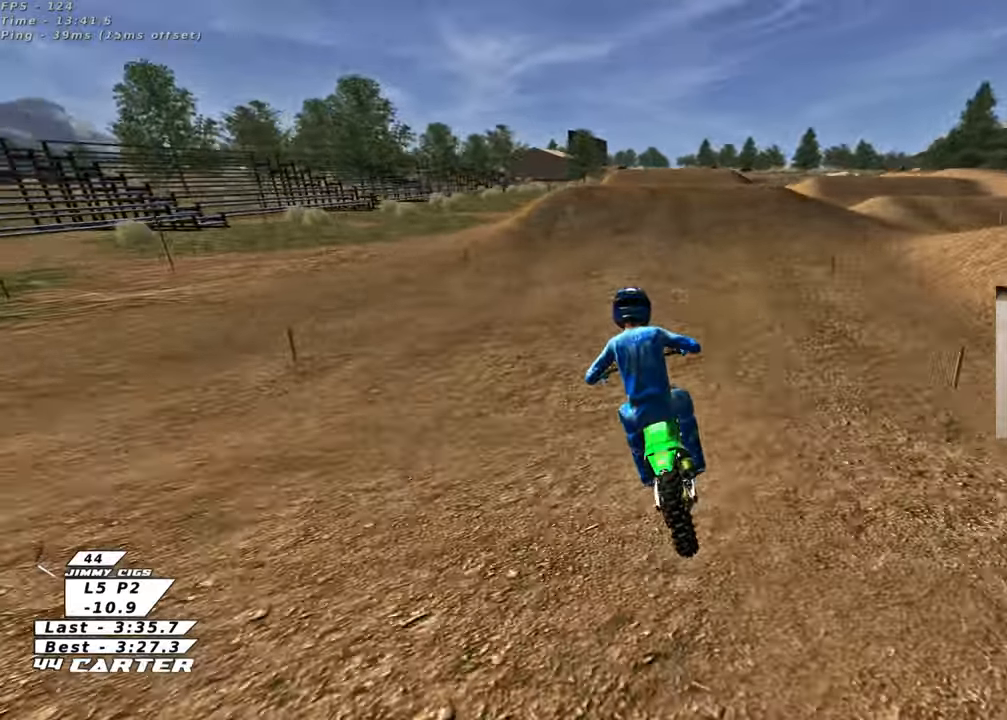
{"buttons": [], "left_stick": "up", "right_stick": "center", "events": [[100, "A", "down"], [167, "left_stick", "center"], [217, "A", "up"], [267, "left_stick", "right"], [300, "A", "down"], [383, "left_stick", "center"], [417, "A", "up"], [483, "R2", "up"], [500, "left_stick", "up"]]}
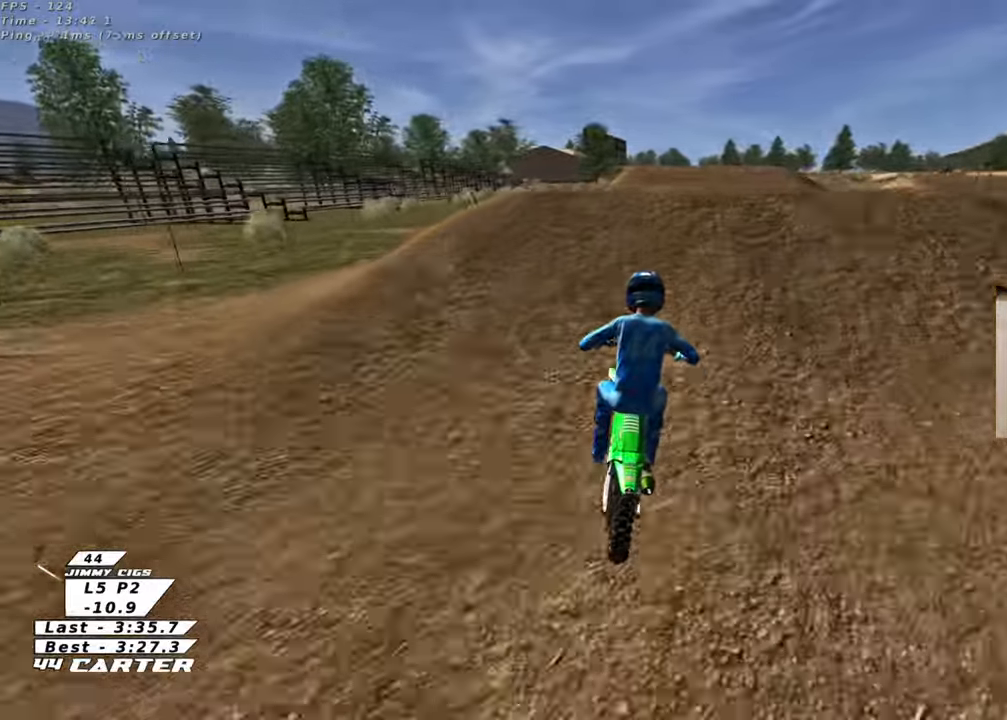
{"buttons": ["R2"], "left_stick": "down-right", "right_stick": "center", "events": [[17, "L2", "down"], [17, "left_stick", "up-right"], [83, "L2", "up"], [200, "R2", "down"], [317, "left_stick", "down-left"], [483, "left_stick", "down-right"]]}
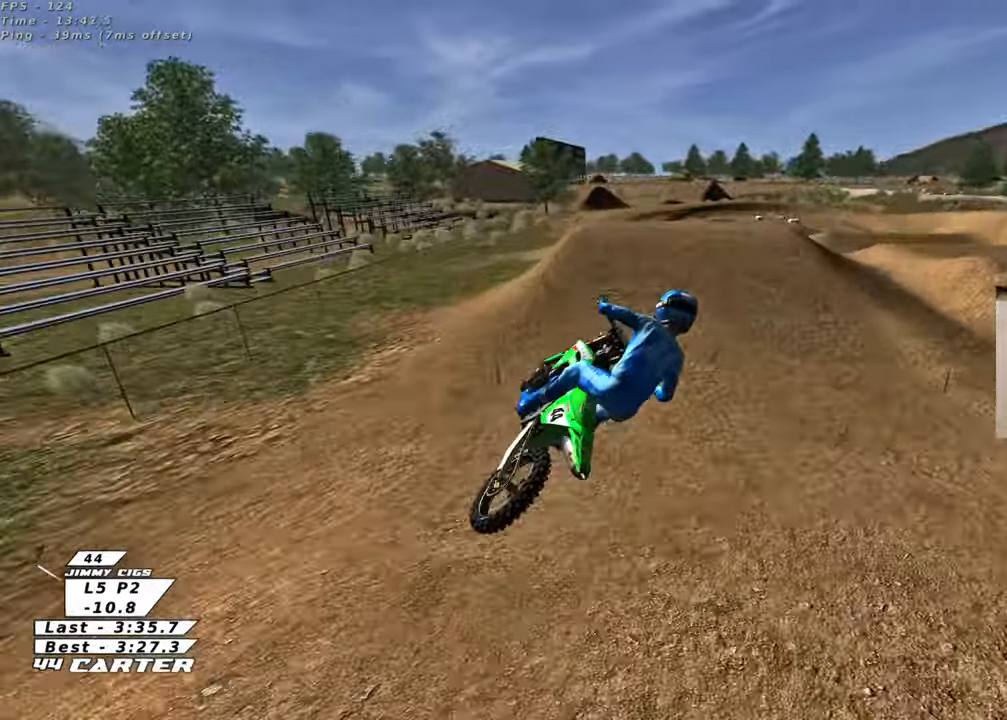
{"buttons": ["L1", "R1", "R2", "R3"], "left_stick": "up-left", "right_stick": "down-left", "events": [[100, "left_stick", "left"], [250, "left_stick", "up-left"], [250, "right_stick", "down-left"], [283, "R3", "down"], [400, "L1", "down"], [433, "R1", "down"]]}
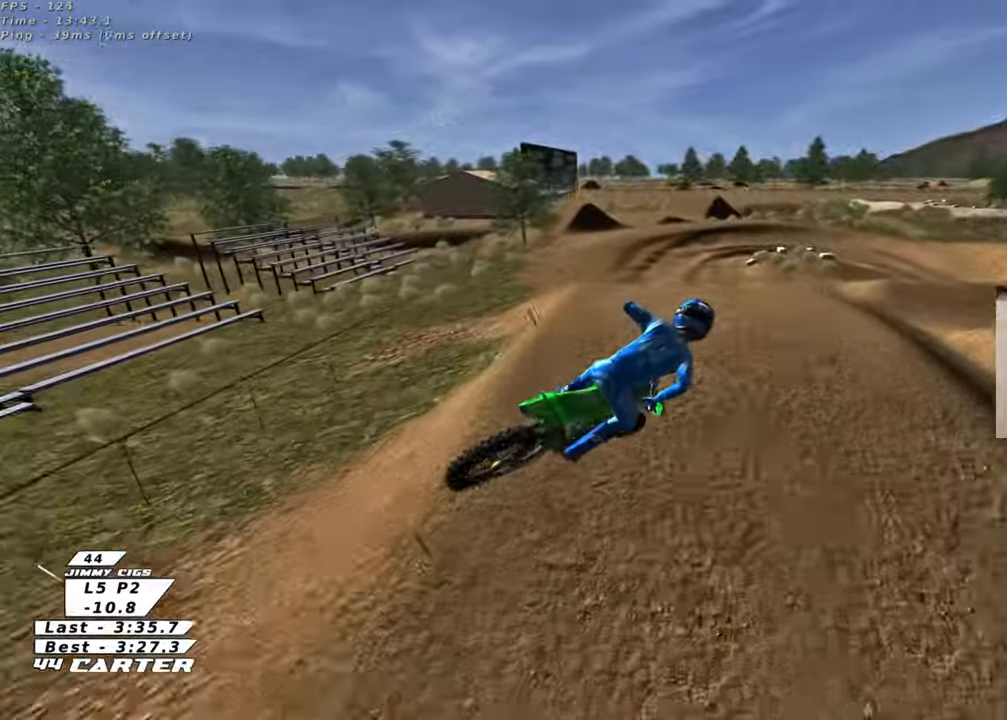
{"buttons": ["R2"], "left_stick": "up-right", "right_stick": "center", "events": [[50, "R1", "up"], [67, "L1", "up"], [267, "left_stick", "center"], [350, "R3", "up"], [400, "left_stick", "up-right"], [400, "right_stick", "center"]]}
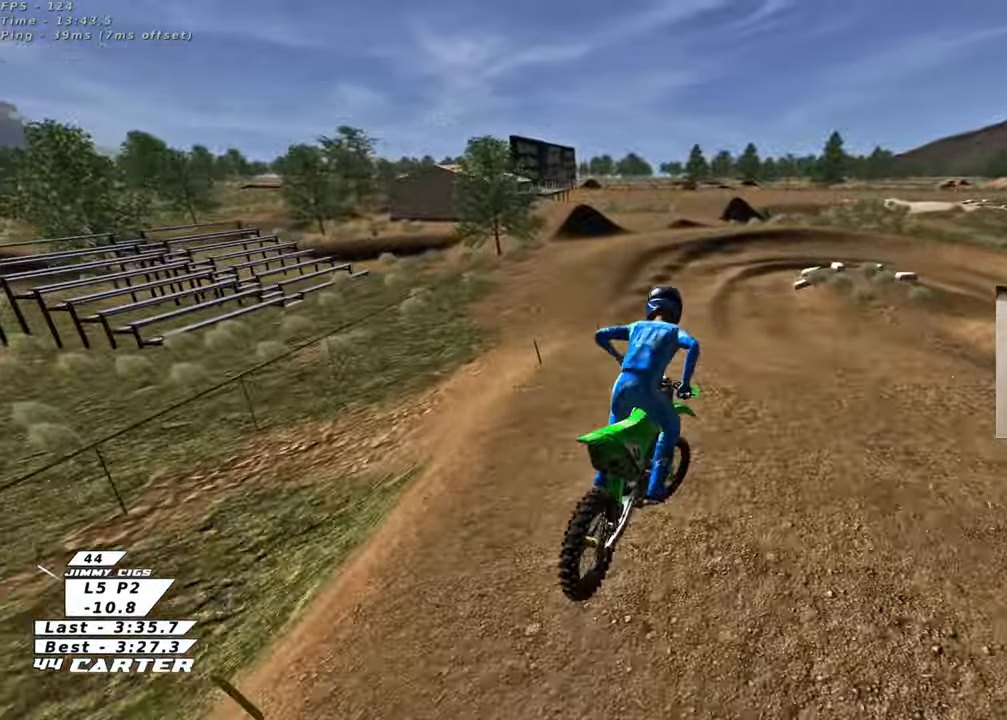
{"buttons": ["R2"], "left_stick": "center", "right_stick": "center", "events": [[150, "X", "down"], [250, "X", "up"], [267, "left_stick", "center"], [333, "X", "down"], [433, "X", "up"]]}
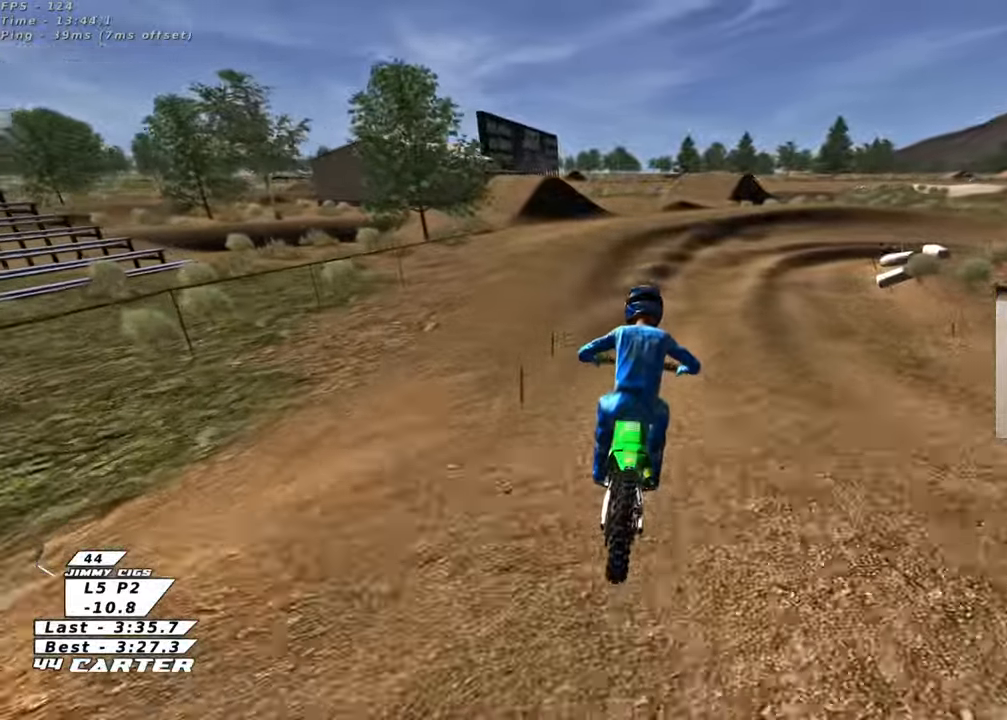
{"buttons": ["L2"], "left_stick": "down", "right_stick": "center", "events": [[17, "R2", "up"], [33, "X", "down"], [100, "X", "up"], [100, "left_stick", "right"], [150, "L2", "down"], [183, "X", "down"], [217, "left_stick", "down"], [267, "X", "up"], [333, "X", "down"], [417, "X", "up"]]}
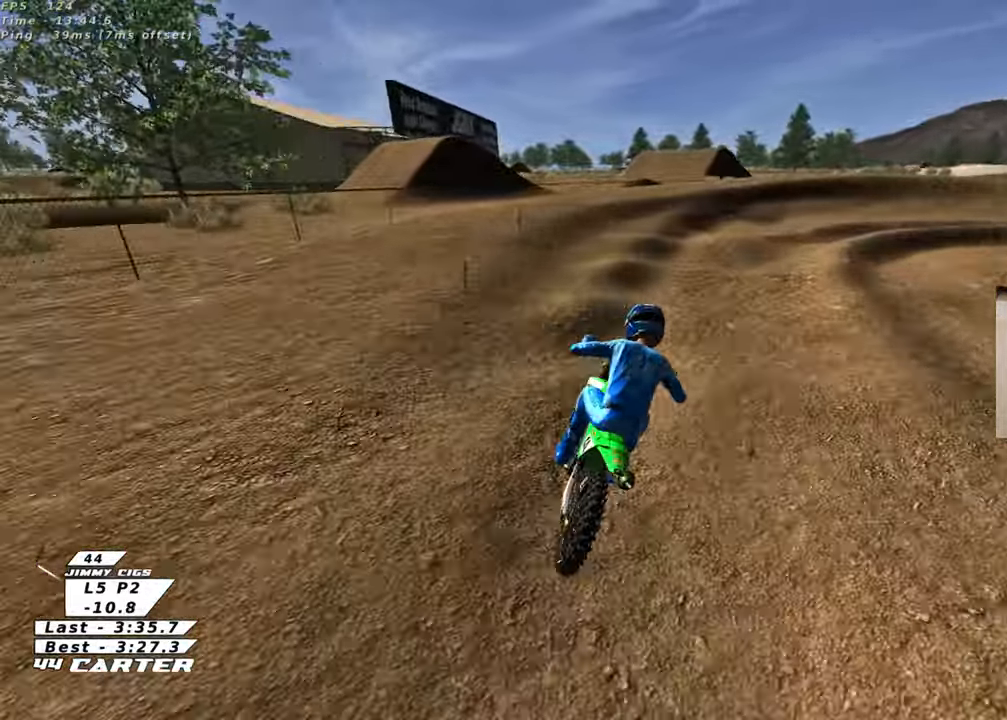
{"buttons": ["R2"], "left_stick": "center", "right_stick": "center", "events": [[150, "L2", "up"], [183, "R2", "down"], [217, "left_stick", "center"], [383, "A", "down"], [483, "A", "up"]]}
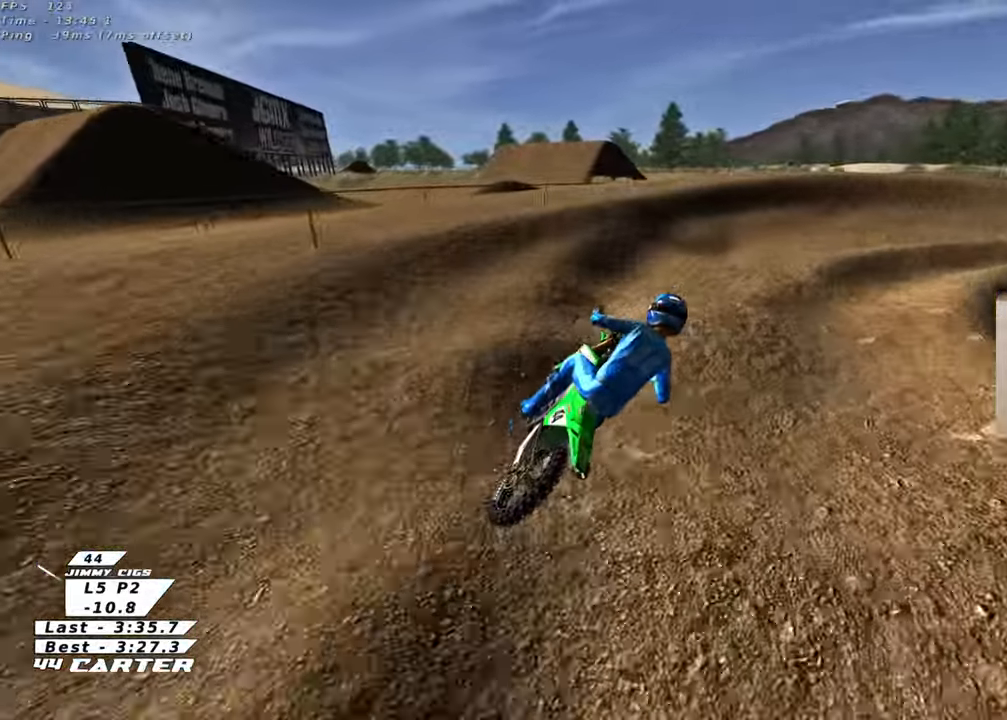
{"buttons": ["L2"], "left_stick": "up-right", "right_stick": "center", "events": [[33, "R2", "up"], [233, "left_stick", "right"], [283, "L2", "down"], [283, "X", "down"], [350, "left_stick", "up-right"], [367, "X", "up"]]}
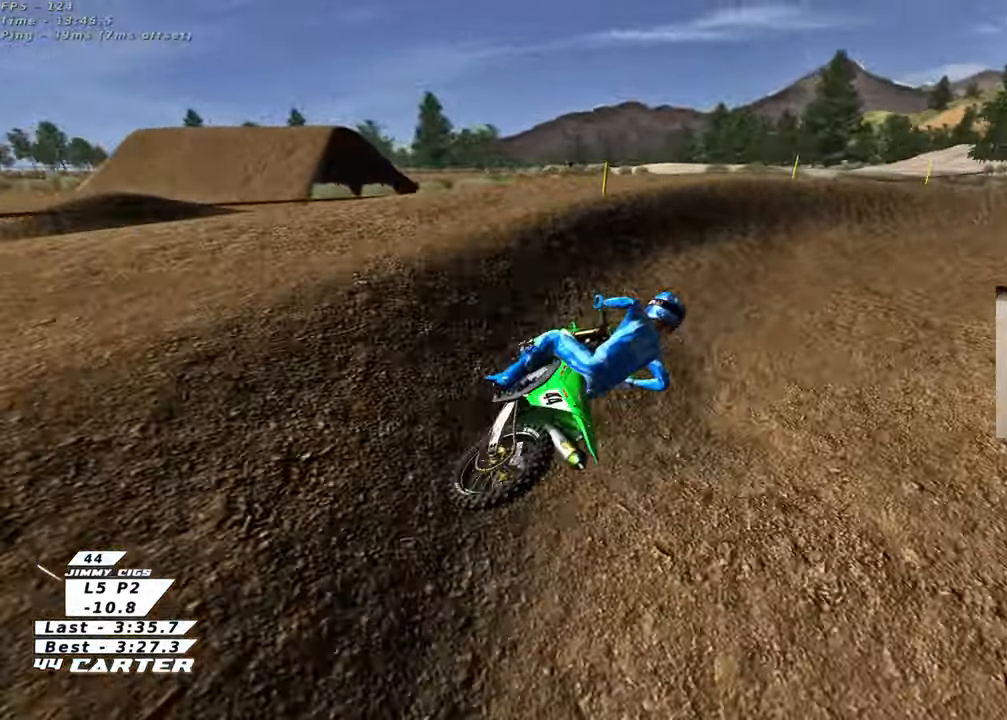
{"buttons": ["R2"], "left_stick": "up-right", "right_stick": "center", "events": [[83, "L2", "up"], [83, "R2", "down"]]}
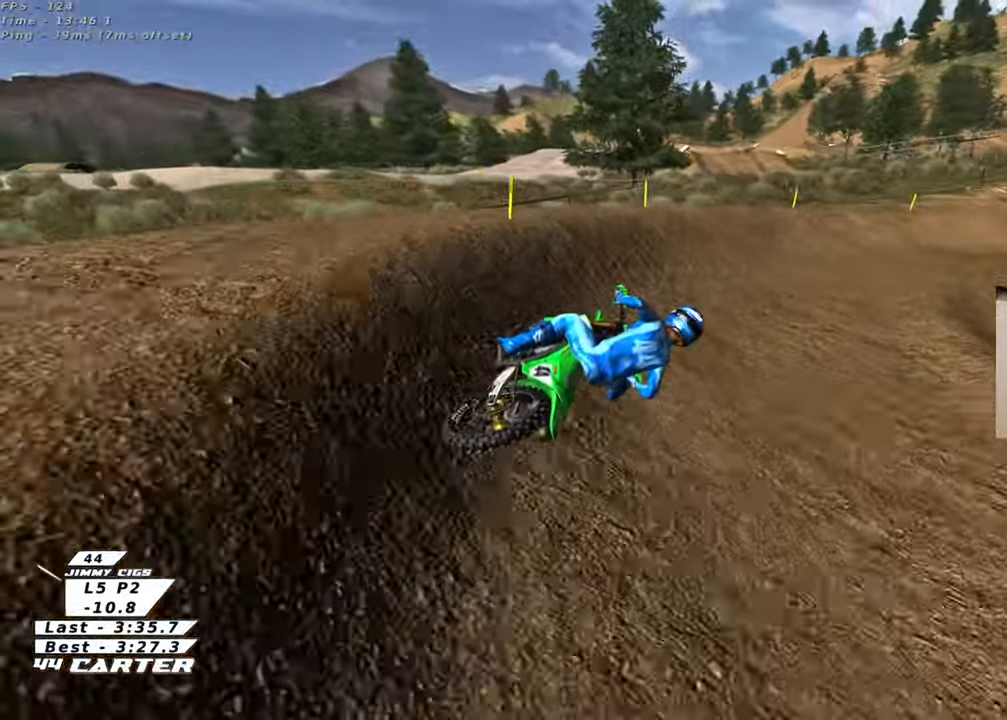
{"buttons": ["R2"], "left_stick": "up-right", "right_stick": "center", "events": [[50, "left_stick", "up"], [150, "A", "down"], [283, "A", "up"], [333, "left_stick", "right"], [400, "left_stick", "up-right"]]}
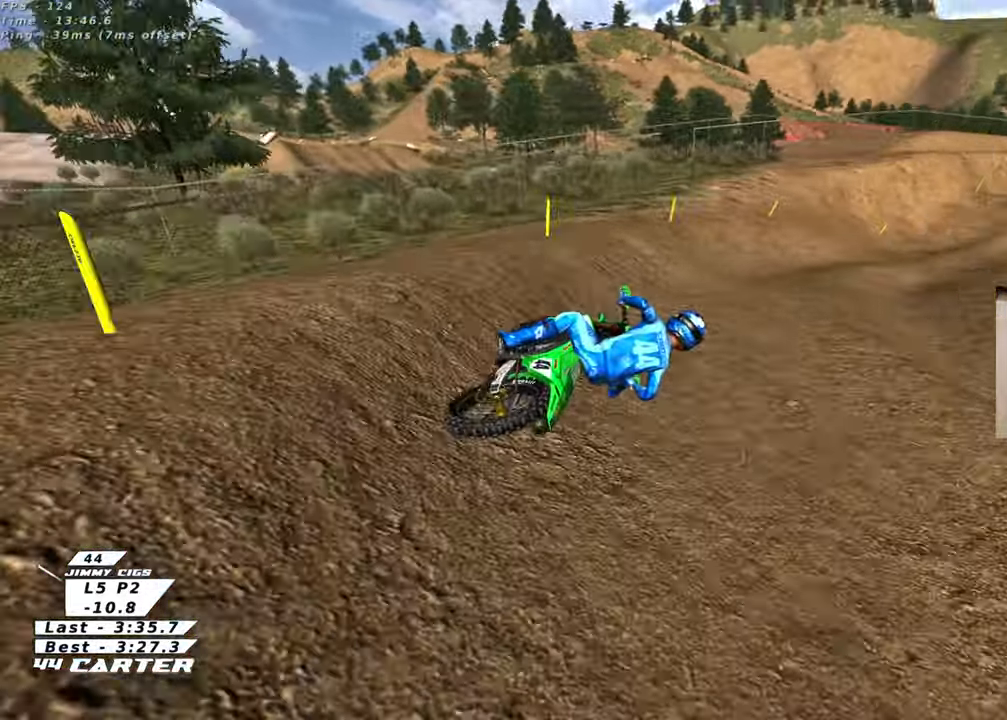
{"buttons": ["A", "R2"], "left_stick": "down-left", "right_stick": "center", "events": [[17, "left_stick", "up"], [150, "A", "down"], [300, "A", "up"], [300, "left_stick", "up-left"], [450, "A", "down"], [450, "left_stick", "down-left"]]}
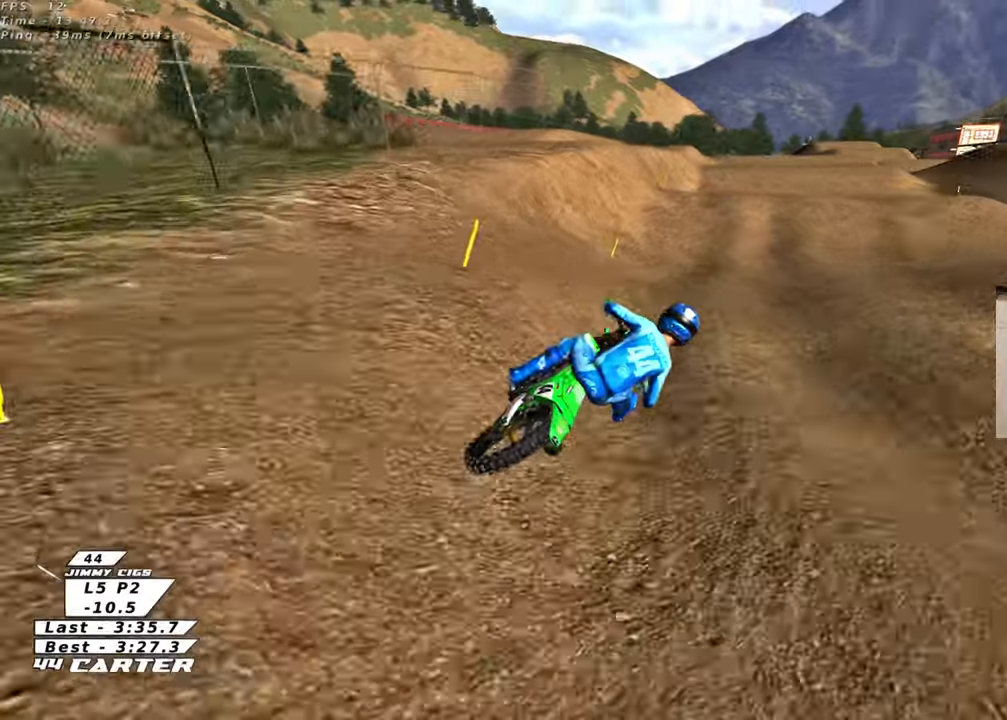
{"buttons": ["R2"], "left_stick": "up-left", "right_stick": "center", "events": [[117, "A", "up"], [433, "left_stick", "up-left"]]}
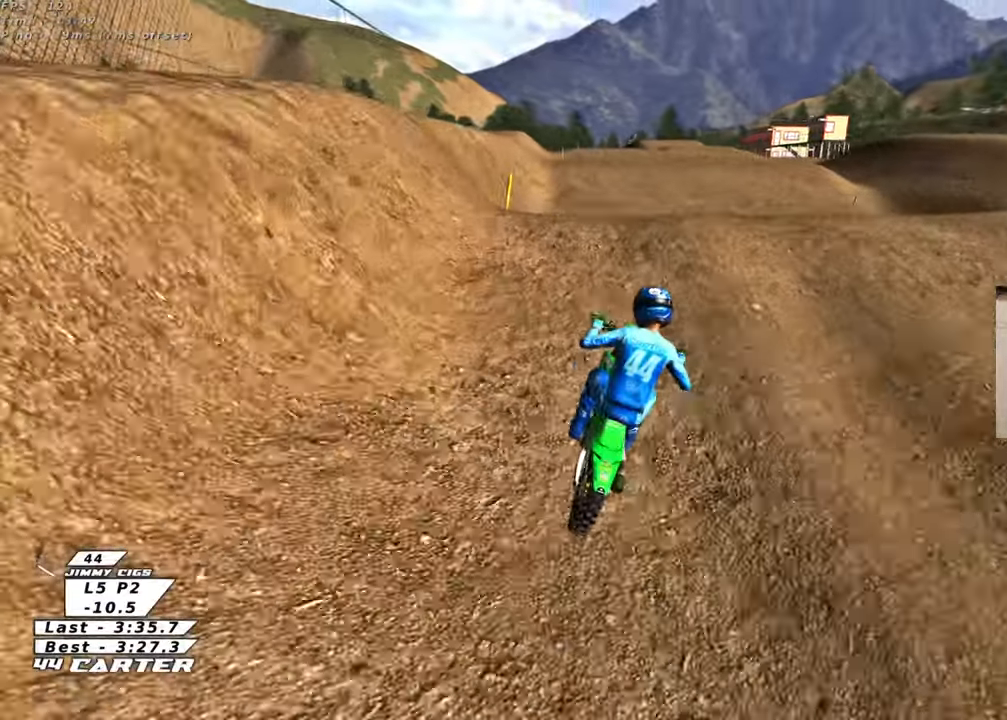
{"buttons": [], "left_stick": "down-right", "right_stick": "center", "events": [[67, "left_stick", "down-left"], [133, "A", "down"], [150, "left_stick", "right"], [250, "A", "up"], [333, "R2", "up"], [500, "left_stick", "down-right"]]}
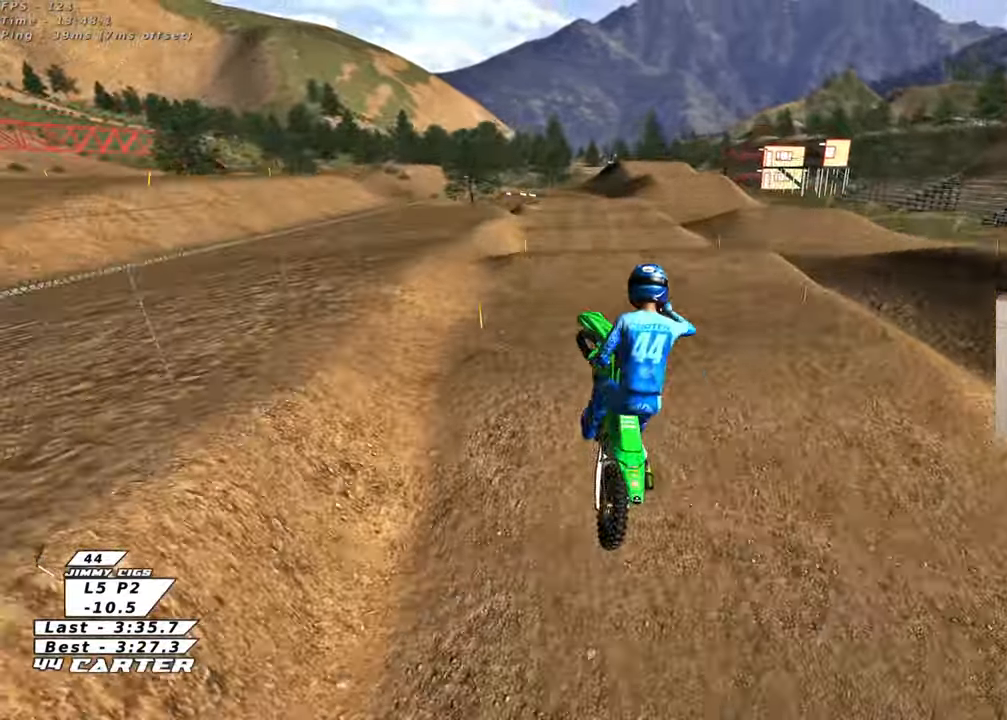
{"buttons": ["R2"], "left_stick": "down-left", "right_stick": "center", "events": [[33, "L1", "down"], [33, "right_stick", "down-left"], [50, "R2", "down"], [83, "R1", "down"], [100, "R3", "down"], [100, "right_stick", "left"], [150, "left_stick", "down"], [300, "R3", "up"], [300, "right_stick", "up-left"], [333, "L1", "up"], [350, "R1", "up"], [417, "right_stick", "center"], [450, "left_stick", "down-left"]]}
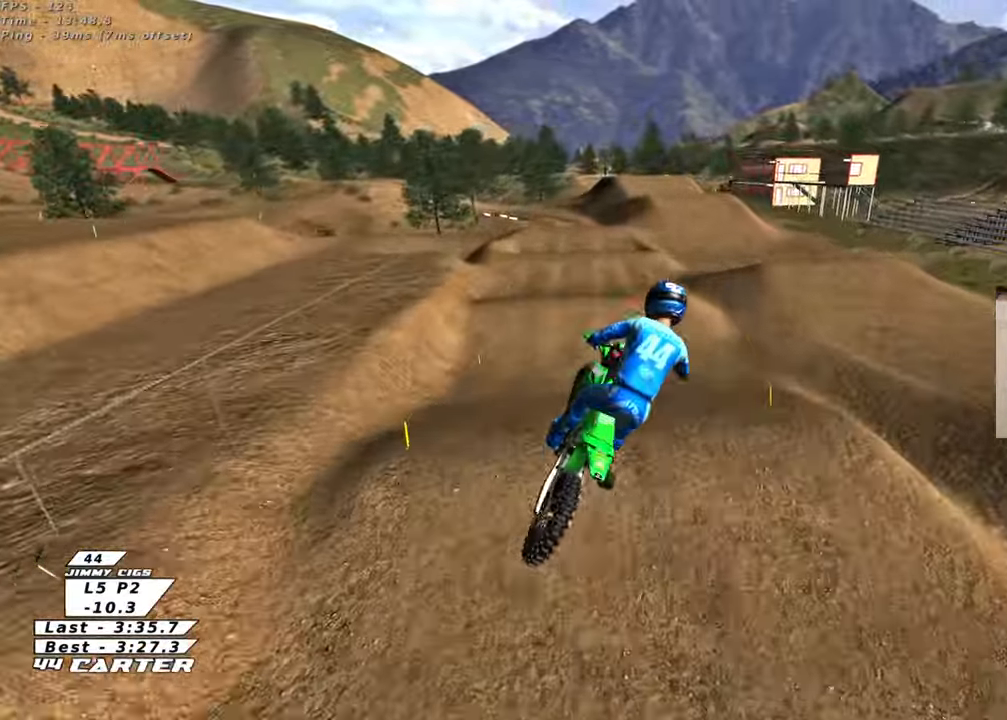
{"buttons": ["R2"], "left_stick": "up-left", "right_stick": "center", "events": [[17, "left_stick", "left"], [67, "left_stick", "up-left"], [133, "A", "down"], [233, "A", "up"]]}
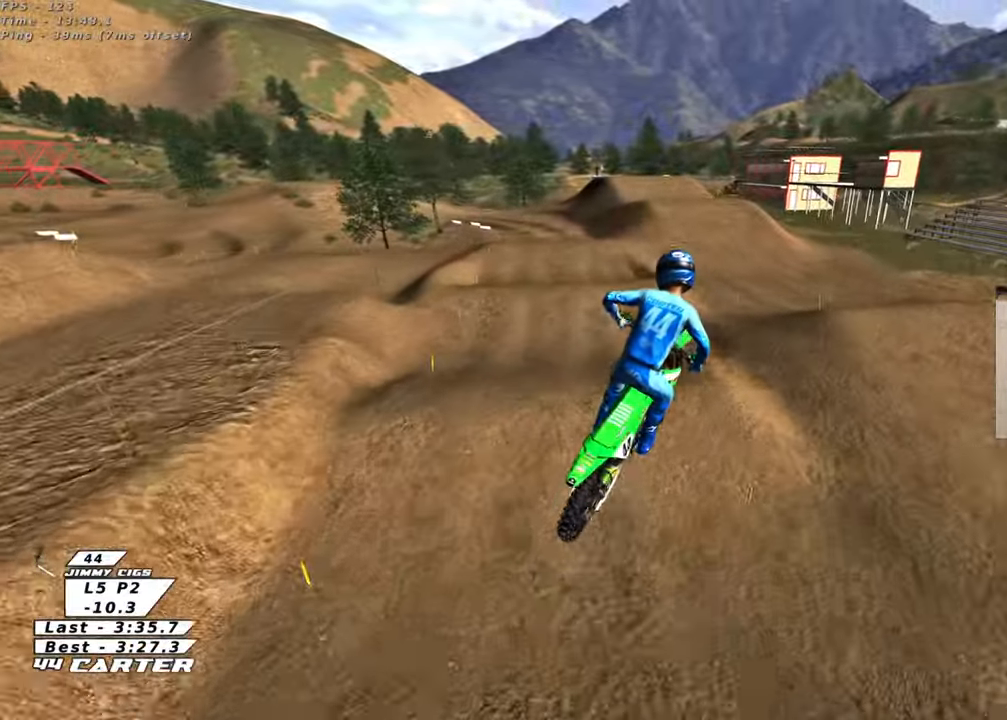
{"buttons": ["R2", "R3"], "left_stick": "down", "right_stick": "center", "events": [[17, "left_stick", "center"], [33, "X", "down"], [133, "X", "up"], [250, "left_stick", "down"], [367, "R3", "down"]]}